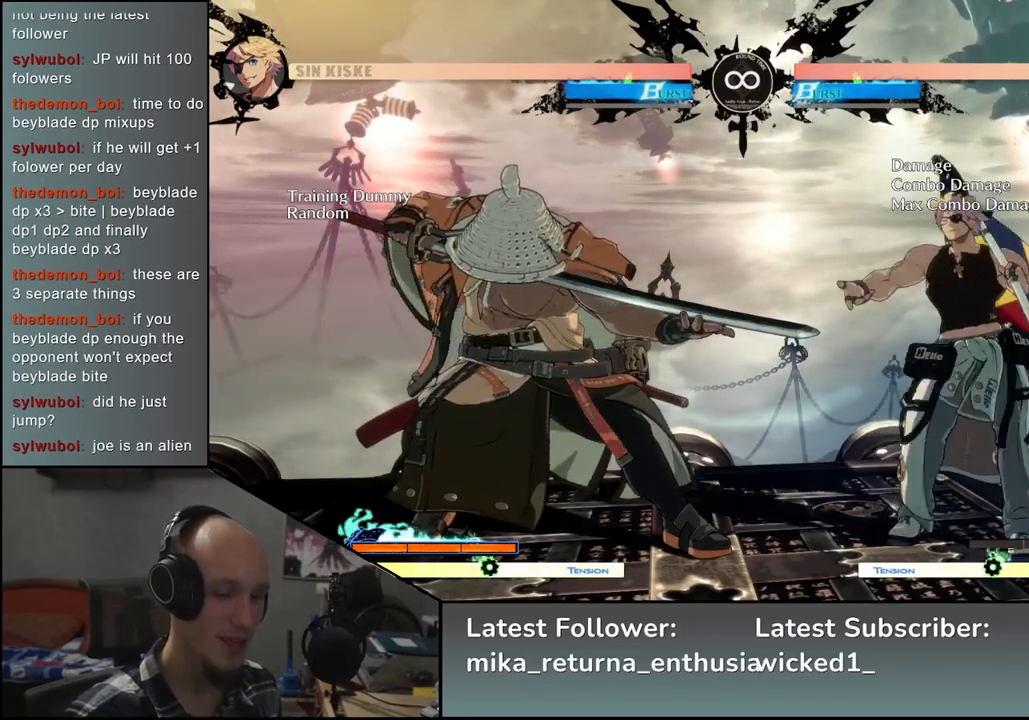
Gameplay with a controller (arcade stick); each line is a JSON object with the inputs held at the frame after it. "events" lists button and stick changes between this image and that frame as [ms after this image, input, new state], when the widget could be followed in between. Not read: L3 R1 R3.
{"buttons": [], "left_stick": "left", "events": [[200, "left_stick", "left"]]}
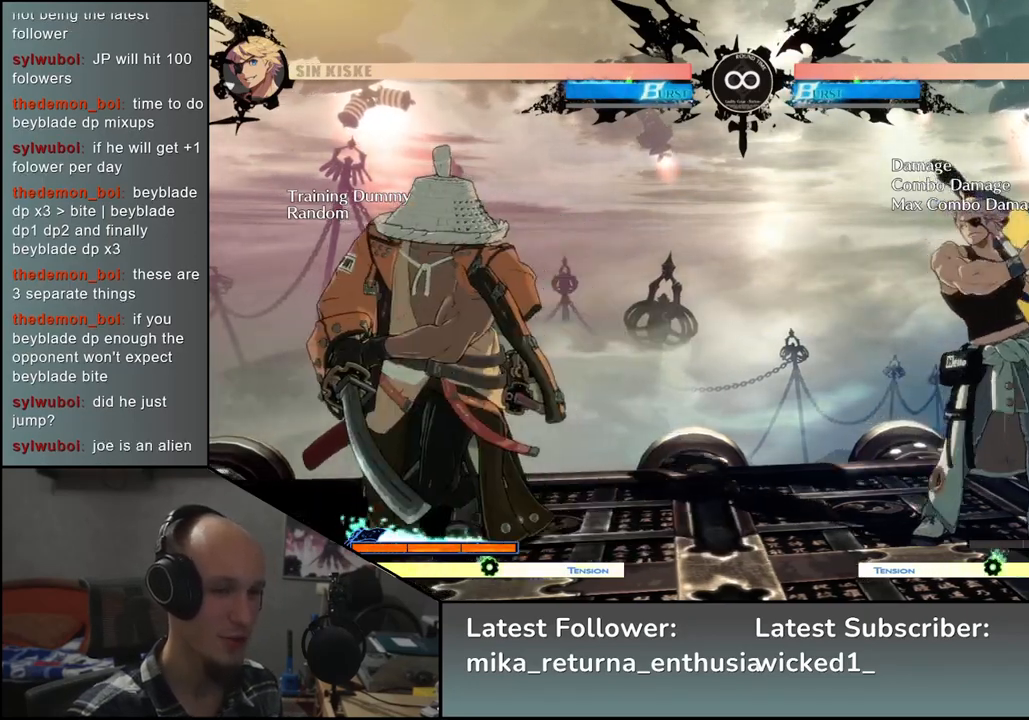
{"buttons": [], "left_stick": "down", "events": [[83, "left_stick", "down"], [200, "L2", "down"], [217, "left_stick", "center"], [283, "L2", "up"], [350, "left_stick", "down"], [433, "L2", "down"], [467, "L2", "up"]]}
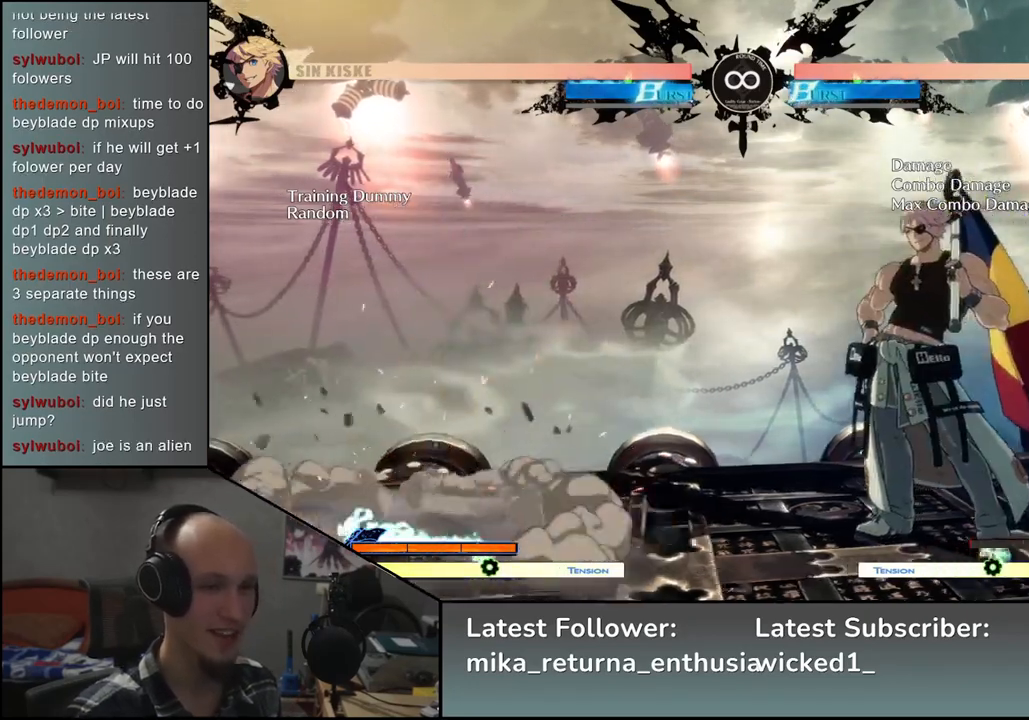
{"buttons": [], "left_stick": "down", "events": [[67, "L2", "down"], [150, "L2", "up"], [400, "left_stick", "right"], [467, "left_stick", "down"]]}
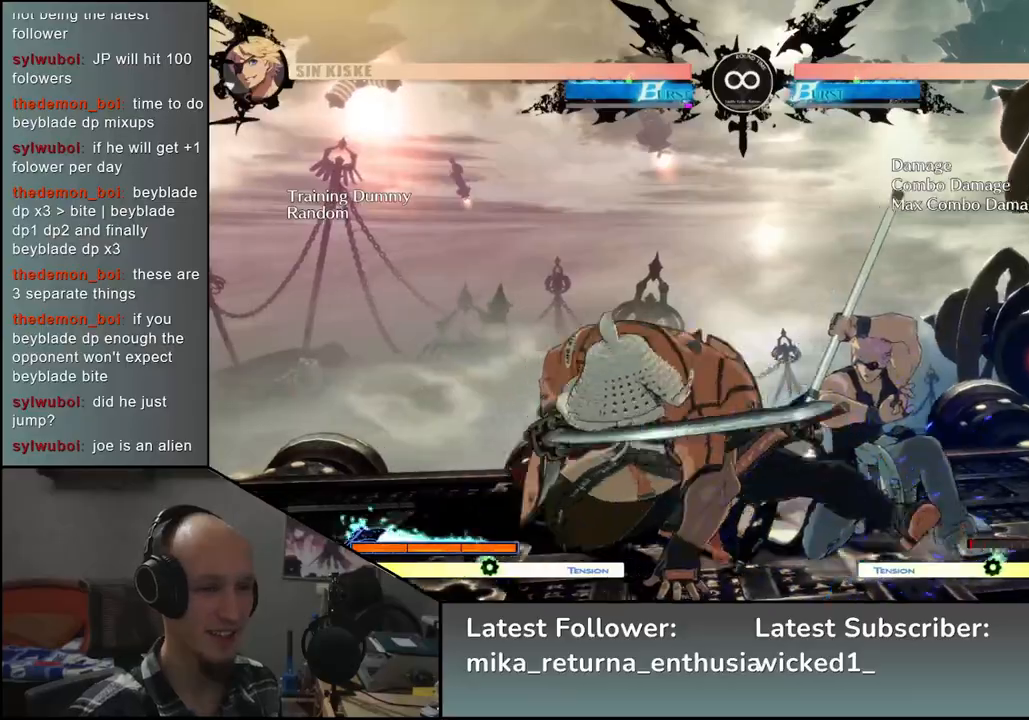
{"buttons": [], "left_stick": "down-left", "events": [[217, "left_stick", "right"], [267, "left_stick", "center"], [433, "left_stick", "down-left"]]}
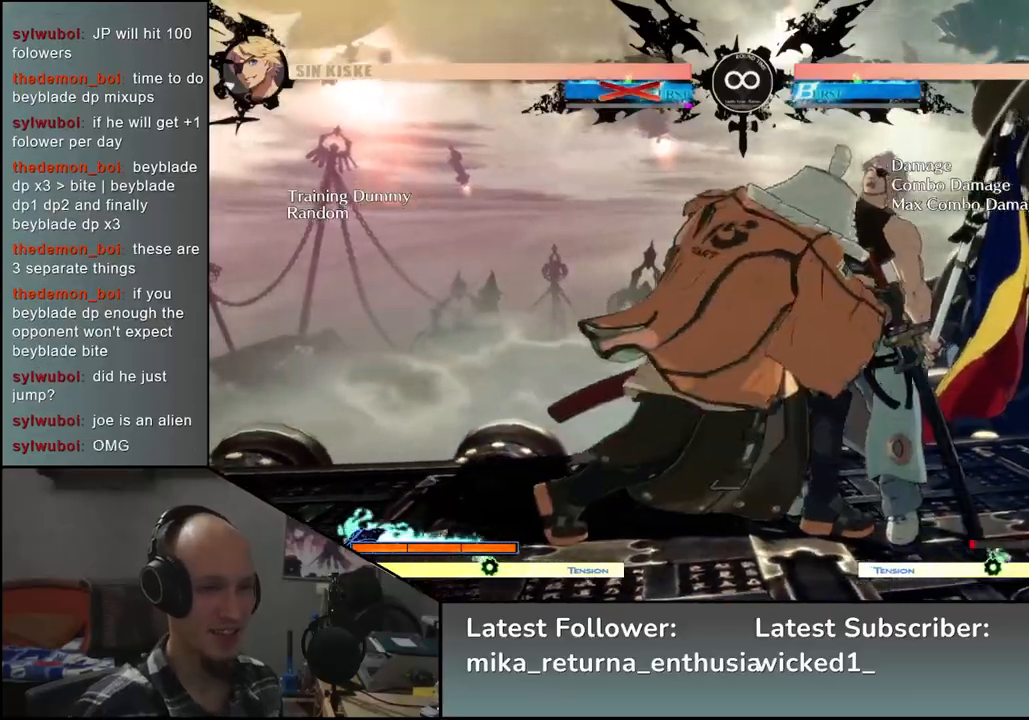
{"buttons": ["SQUARE", "TRIANGLE", "R2"], "left_stick": "right", "events": [[50, "left_stick", "right"], [350, "R2", "down"], [350, "SQUARE", "down"], [367, "TRIANGLE", "down"]]}
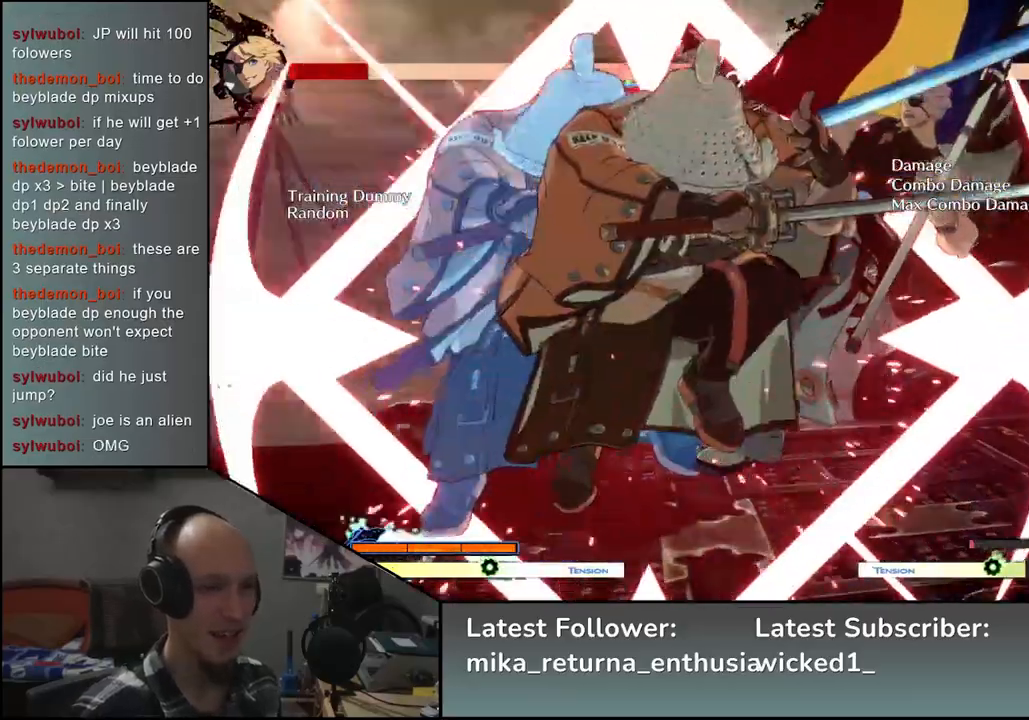
{"buttons": [], "left_stick": "down", "events": [[50, "TRIANGLE", "up"], [67, "SQUARE", "up"], [83, "R2", "up"], [300, "left_stick", "center"], [483, "left_stick", "down"]]}
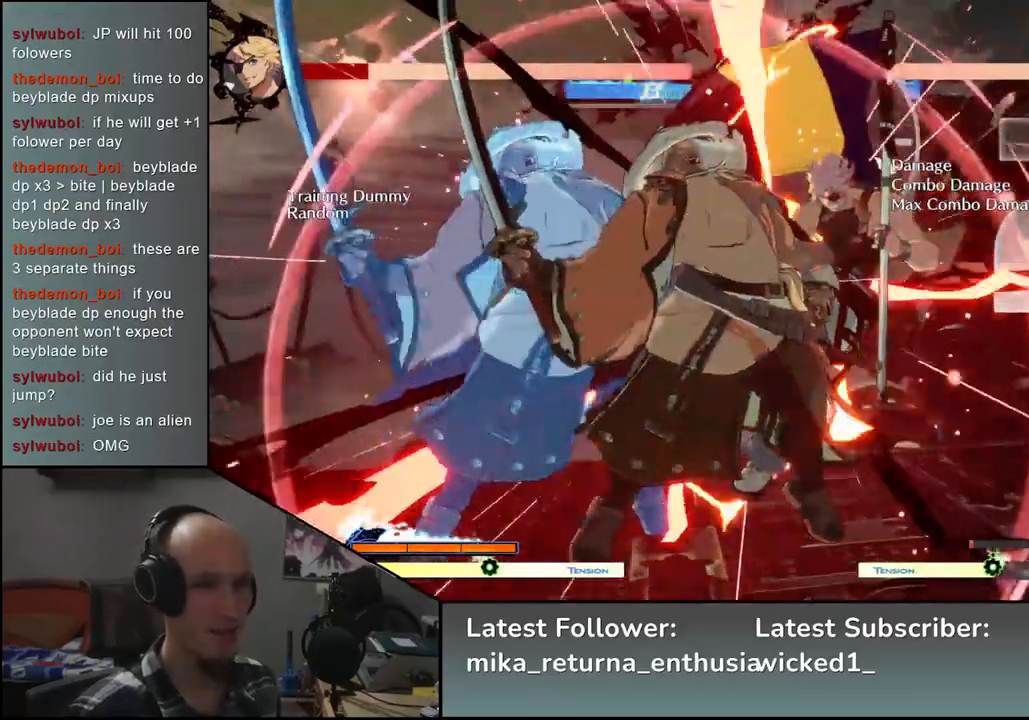
{"buttons": [], "left_stick": "left", "events": [[83, "SQUARE", "down"], [183, "SQUARE", "up"], [383, "left_stick", "left"]]}
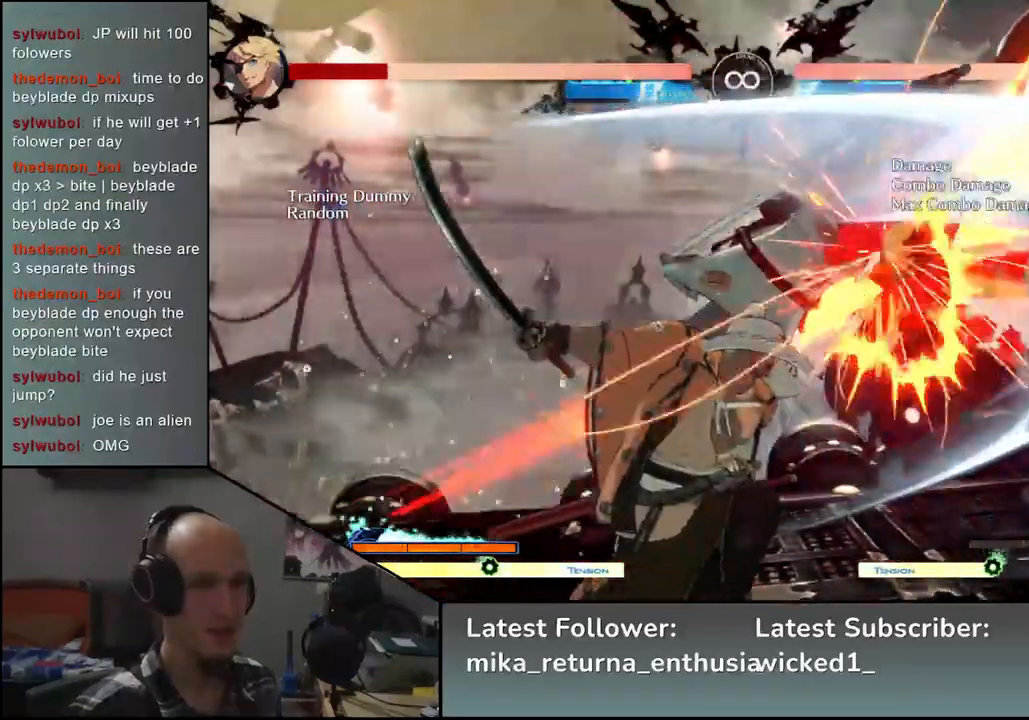
{"buttons": [], "left_stick": "center", "events": [[33, "left_stick", "down"], [117, "left_stick", "right"], [167, "L2", "down"], [183, "left_stick", "center"], [233, "L2", "up"], [433, "L2", "down"], [467, "L2", "up"]]}
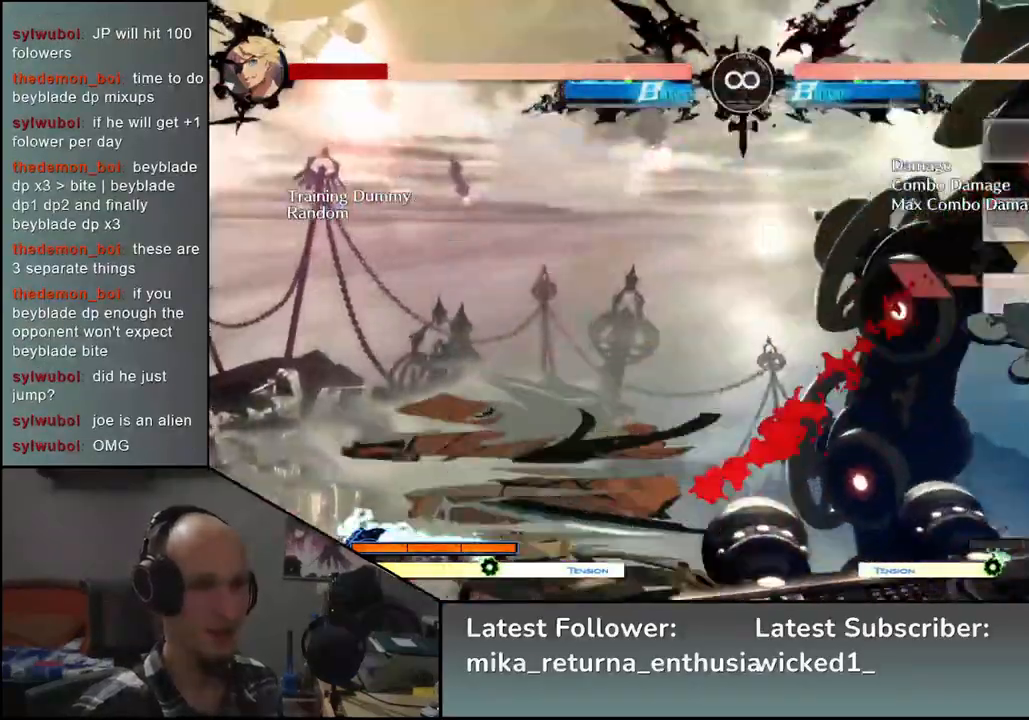
{"buttons": [], "left_stick": "center", "events": [[67, "L2", "down"], [133, "L2", "up"], [283, "TRIANGLE", "down"], [350, "TRIANGLE", "up"]]}
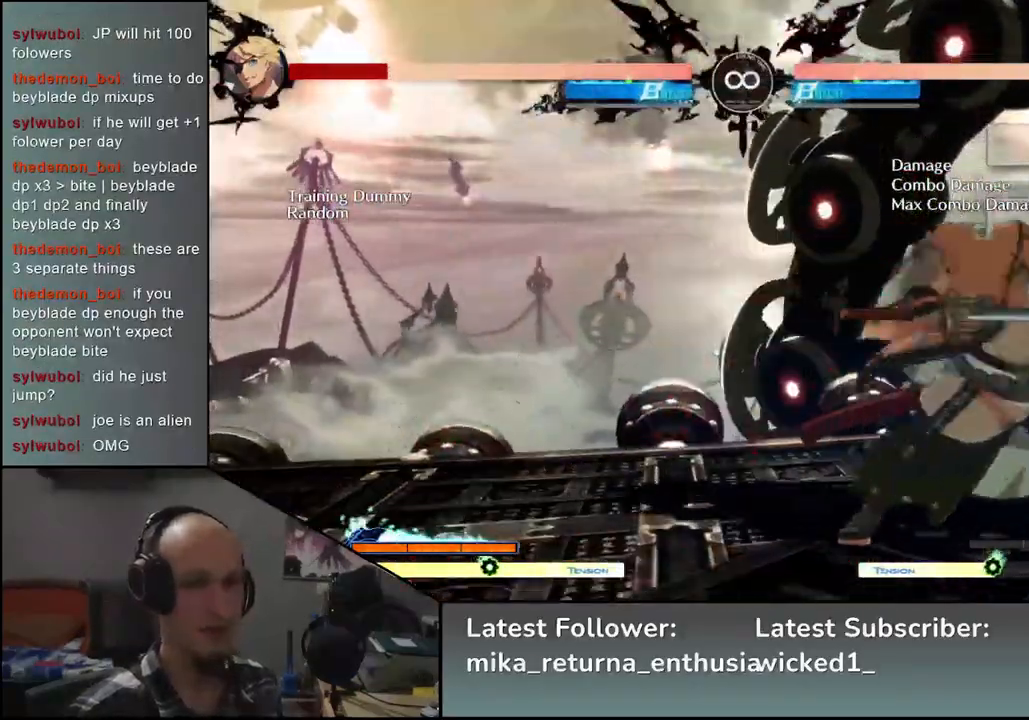
{"buttons": [], "left_stick": "center", "events": [[200, "START", "down"], [350, "START", "up"]]}
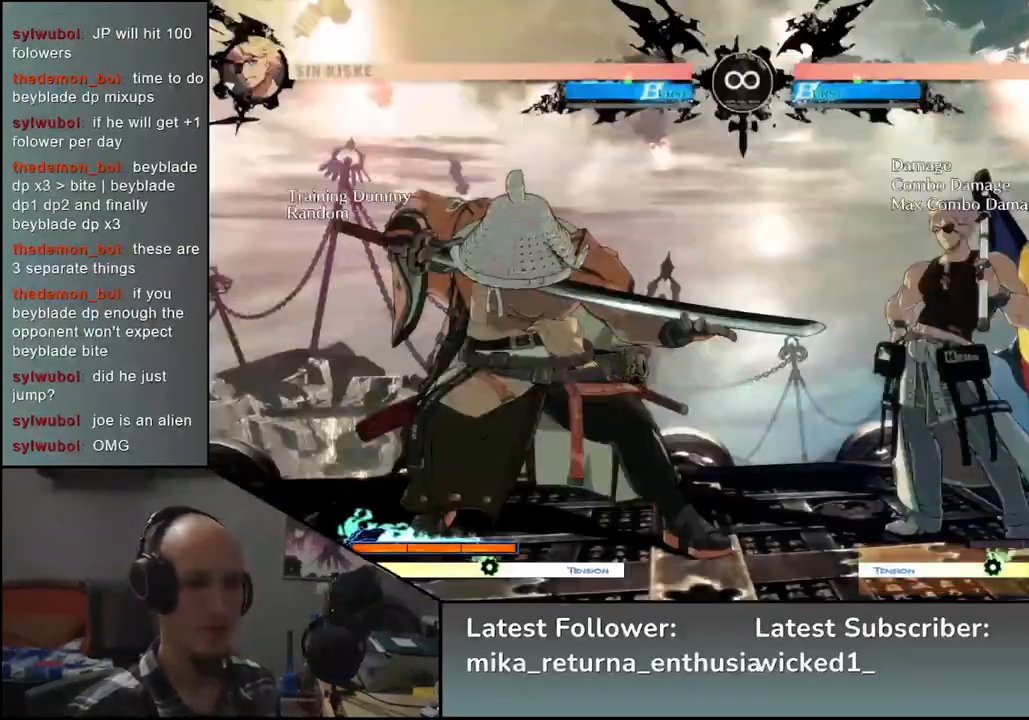
{"buttons": ["L2"], "left_stick": "center", "events": [[67, "left_stick", "left"], [350, "left_stick", "down-right"], [467, "L2", "down"], [483, "left_stick", "center"]]}
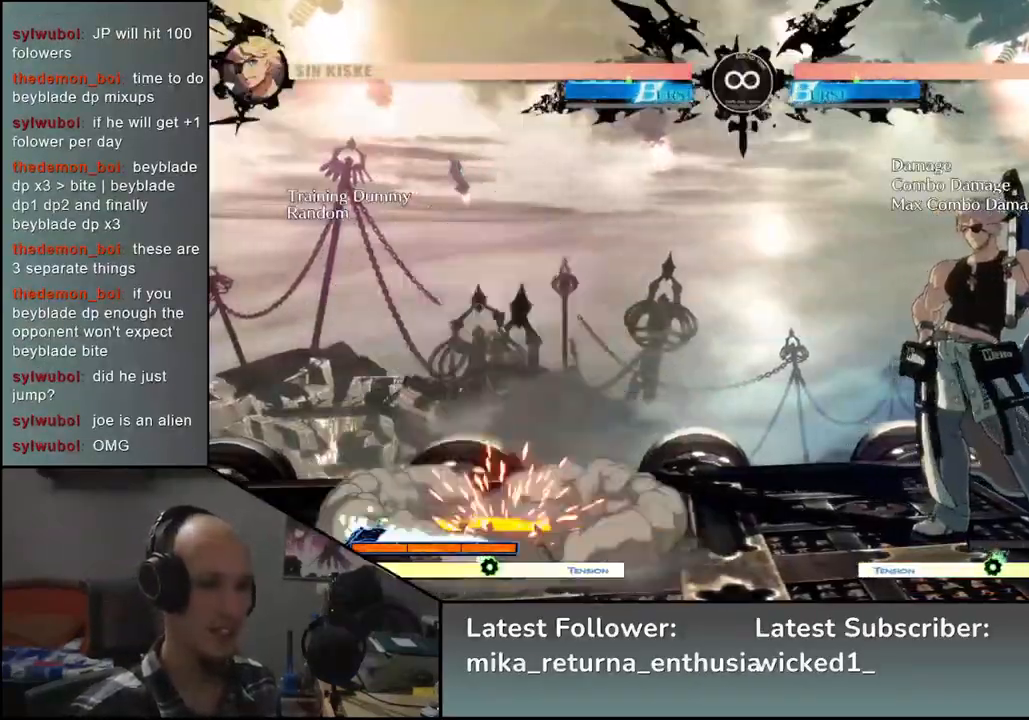
{"buttons": [], "left_stick": "center", "events": [[33, "L2", "up"], [200, "L2", "down"], [233, "L2", "up"], [300, "L2", "down"], [383, "L2", "up"]]}
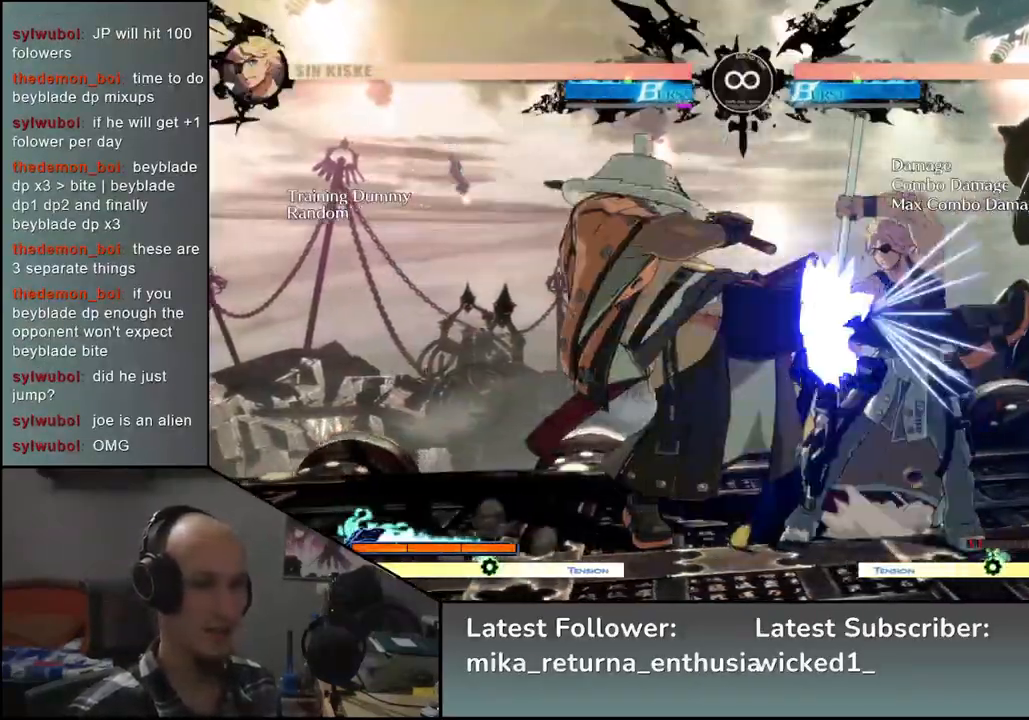
{"buttons": [], "left_stick": "down", "events": [[83, "TRIANGLE", "down"], [183, "TRIANGLE", "up"], [283, "left_stick", "down"], [383, "TRIANGLE", "down"], [483, "TRIANGLE", "up"]]}
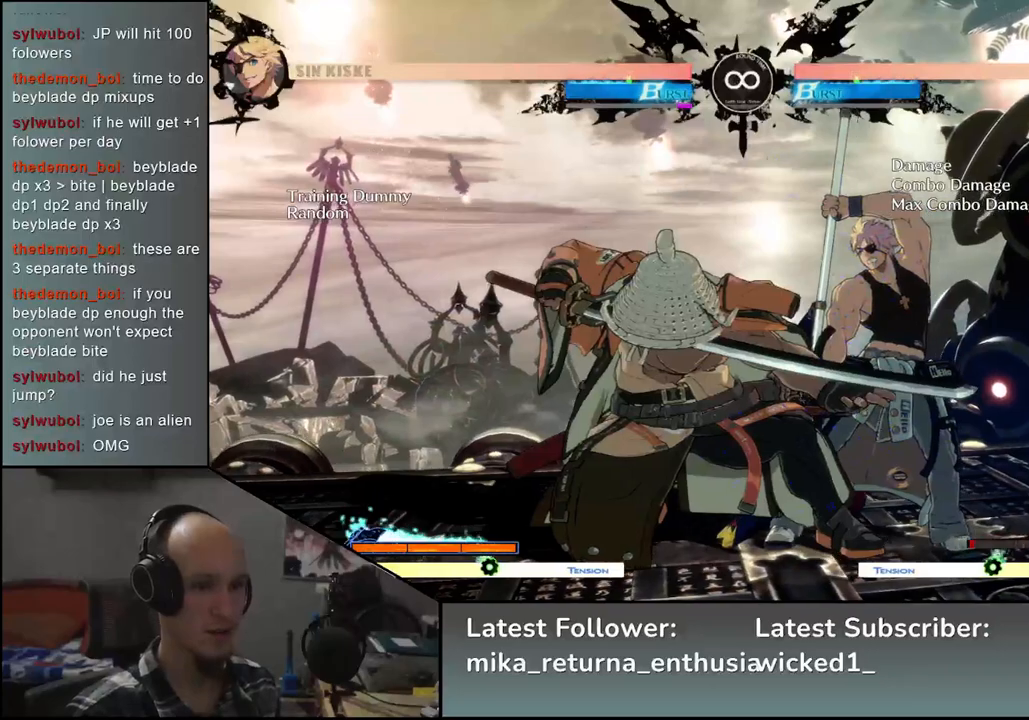
{"buttons": [], "left_stick": "center", "events": [[200, "left_stick", "center"]]}
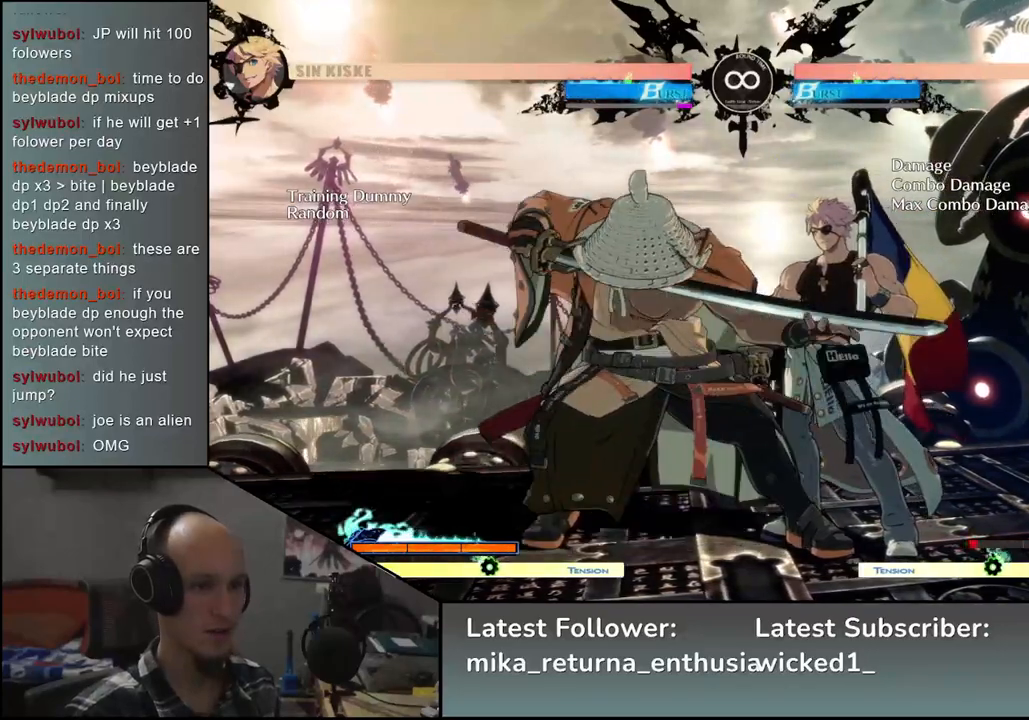
{"buttons": [], "left_stick": "left", "events": [[67, "START", "down"], [200, "START", "up"], [317, "left_stick", "left"]]}
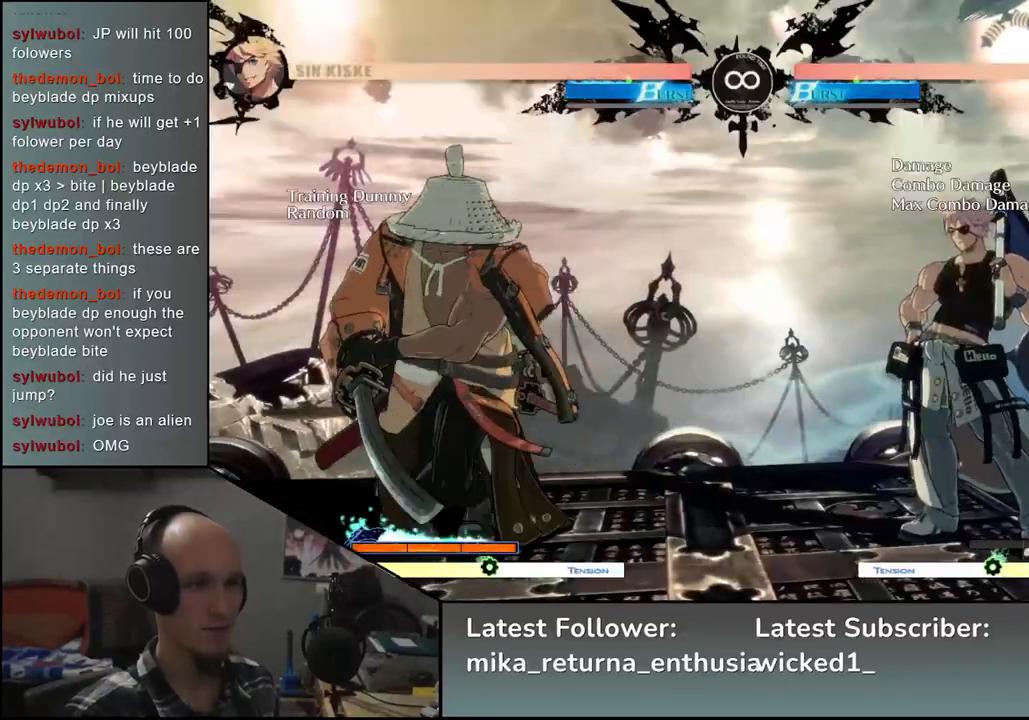
{"buttons": [], "left_stick": "center", "events": [[150, "left_stick", "down"], [233, "left_stick", "right"], [267, "L2", "down"], [317, "left_stick", "center"], [333, "L2", "up"]]}
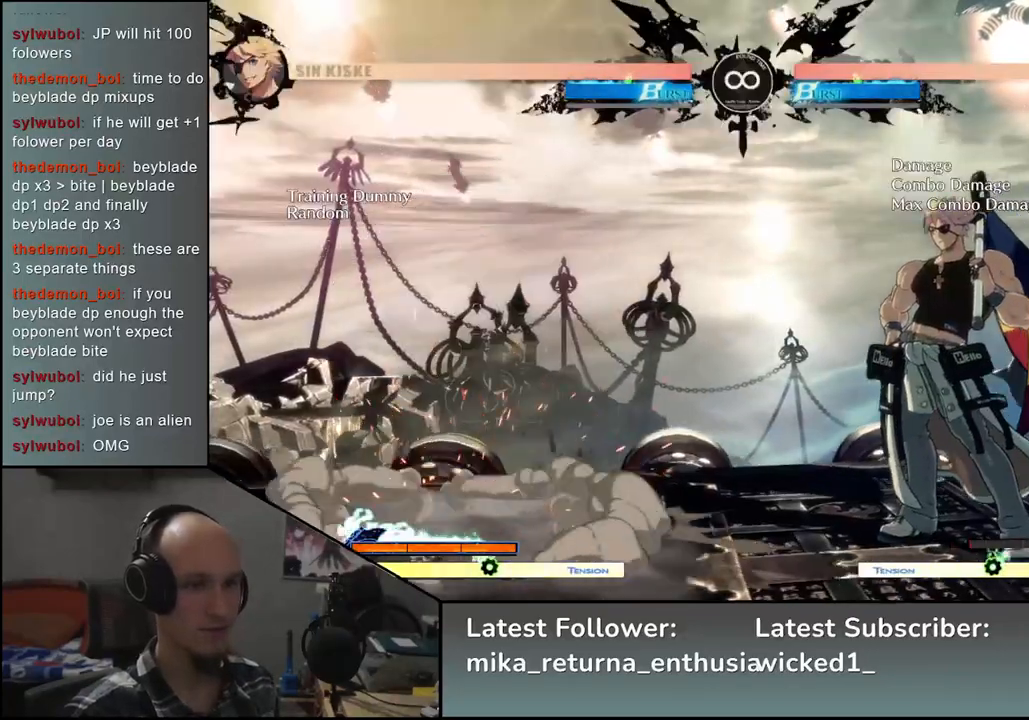
{"buttons": ["TRIANGLE"], "left_stick": "center", "events": [[50, "L2", "down"], [83, "L2", "up"], [167, "L2", "down"], [250, "L2", "up"], [467, "TRIANGLE", "down"]]}
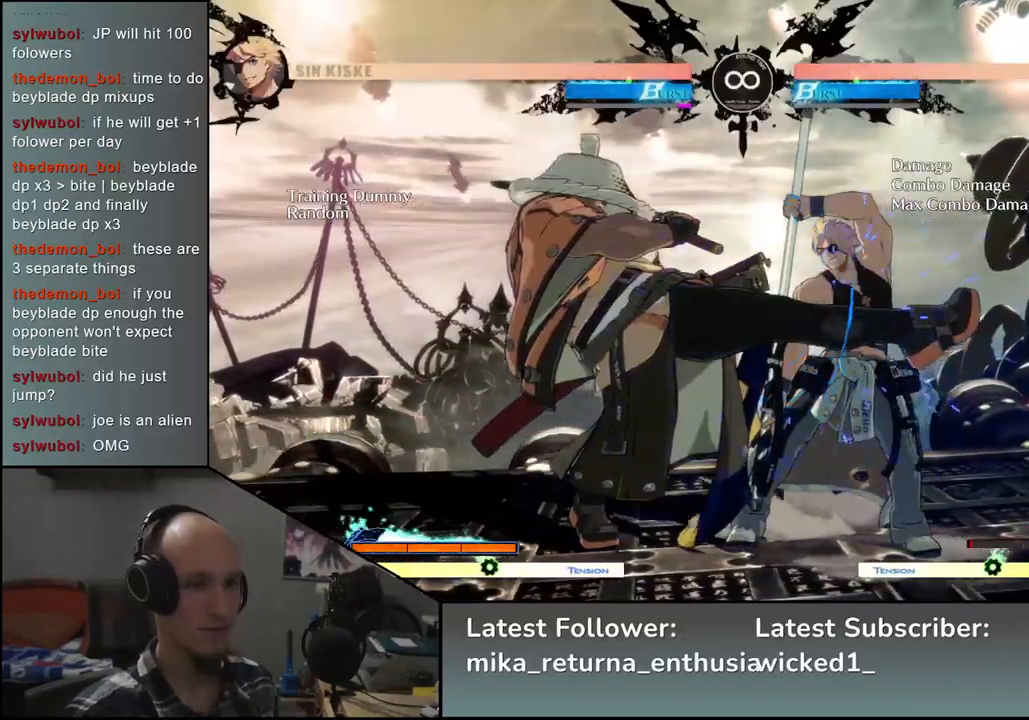
{"buttons": [], "left_stick": "center", "events": [[50, "TRIANGLE", "up"], [167, "TRIANGLE", "down"], [250, "TRIANGLE", "up"], [383, "TRIANGLE", "down"], [467, "TRIANGLE", "up"]]}
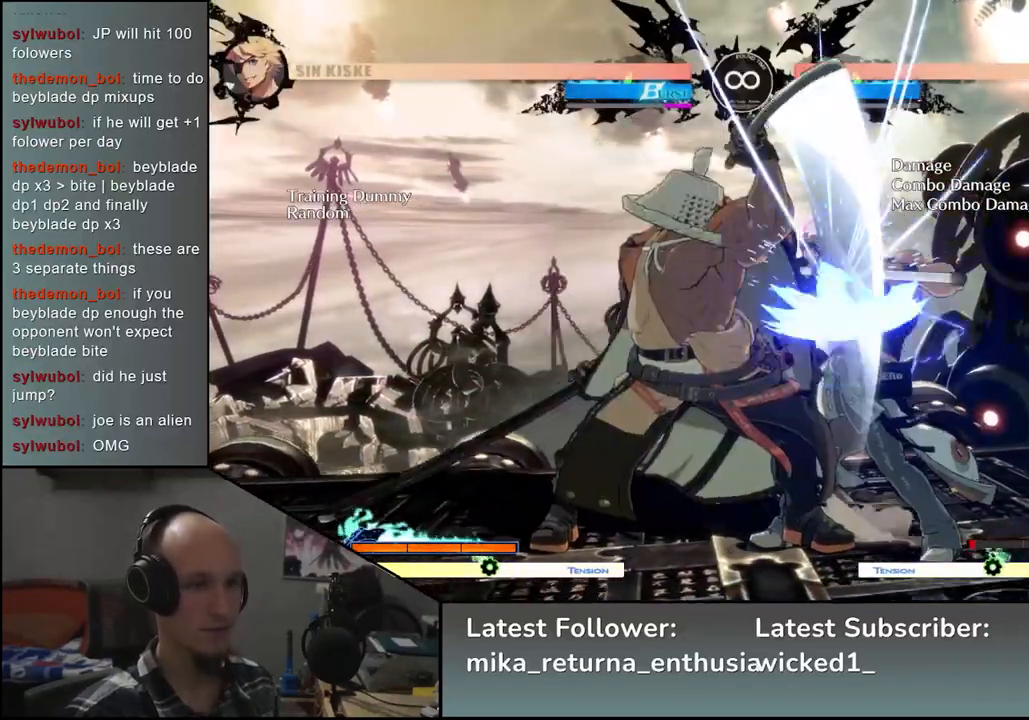
{"buttons": [], "left_stick": "center", "events": [[83, "TRIANGLE", "down"], [200, "TRIANGLE", "up"], [367, "TRIANGLE", "down"], [450, "TRIANGLE", "up"]]}
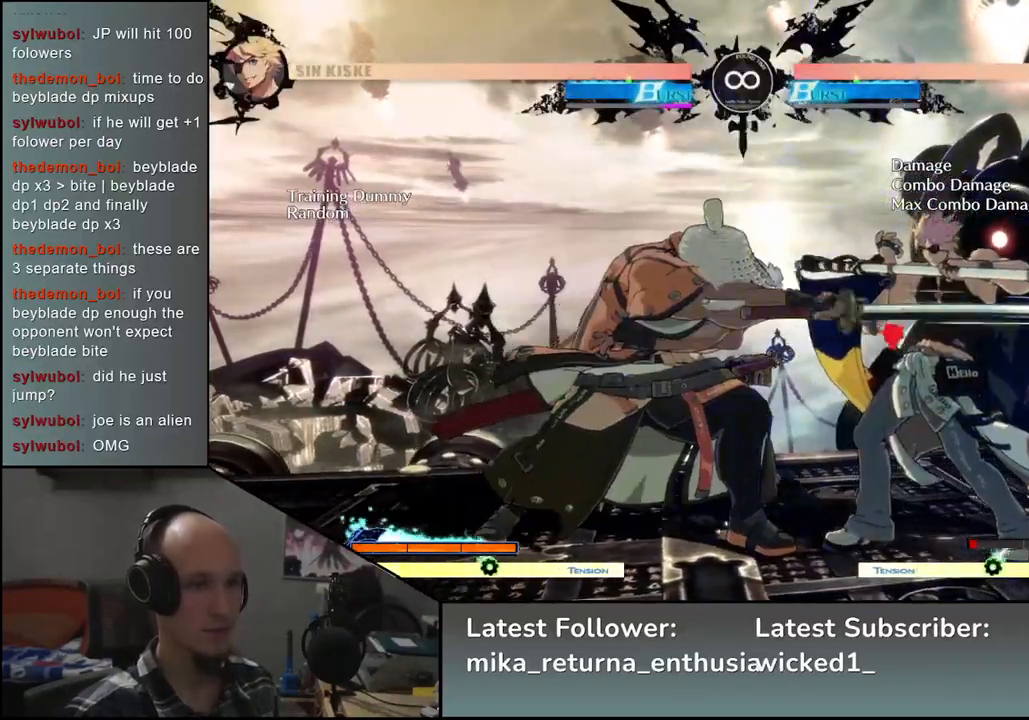
{"buttons": [], "left_stick": "right", "events": [[100, "TRIANGLE", "down"], [217, "TRIANGLE", "up"], [350, "left_stick", "right"]]}
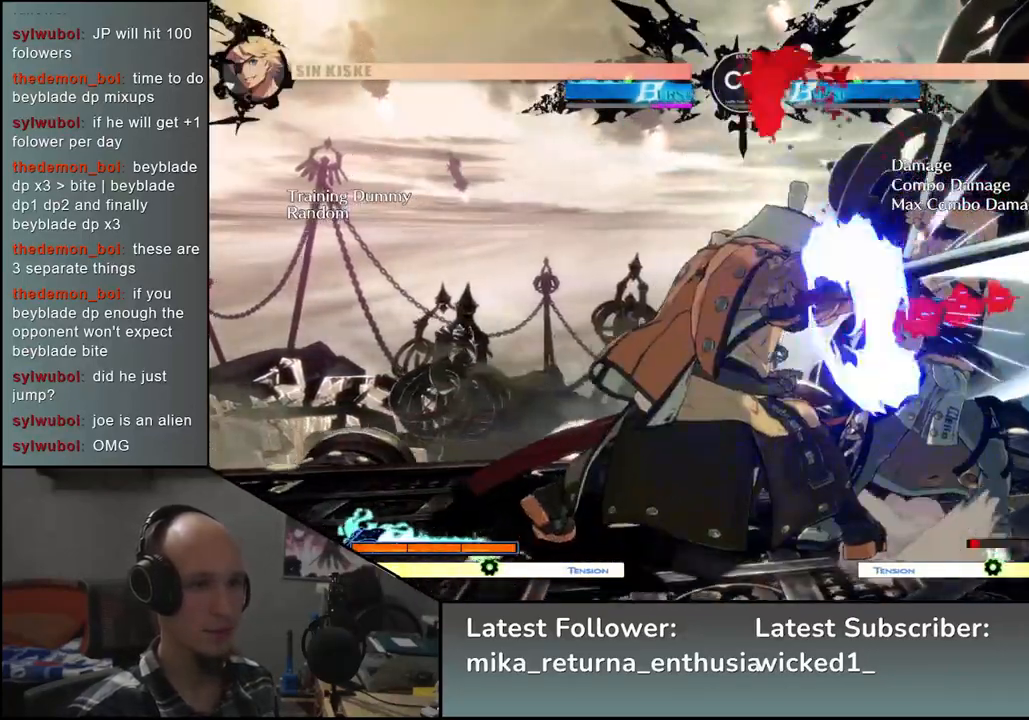
{"buttons": [], "left_stick": "right", "events": [[17, "left_stick", "down"], [117, "left_stick", "left"], [150, "SQUARE", "down"], [233, "SQUARE", "up"], [250, "left_stick", "center"], [367, "left_stick", "down-left"], [500, "left_stick", "right"]]}
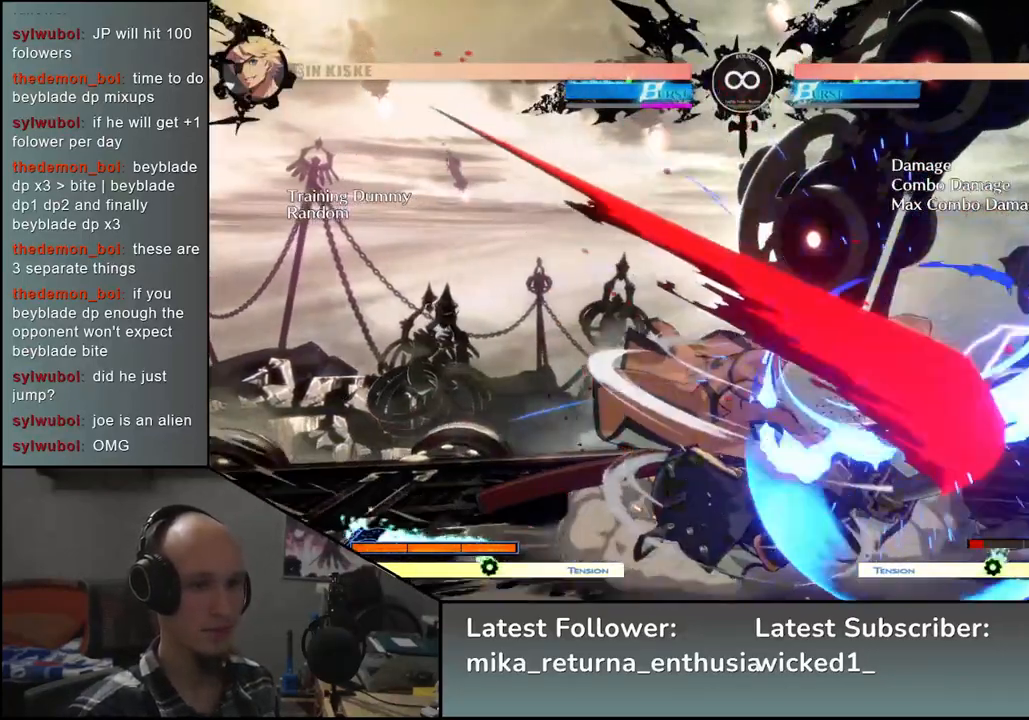
{"buttons": [], "left_stick": "left", "events": [[67, "left_stick", "down"], [167, "left_stick", "right"], [233, "SQUARE", "down"], [250, "left_stick", "down"], [333, "left_stick", "center"], [400, "SQUARE", "up"], [400, "left_stick", "left"]]}
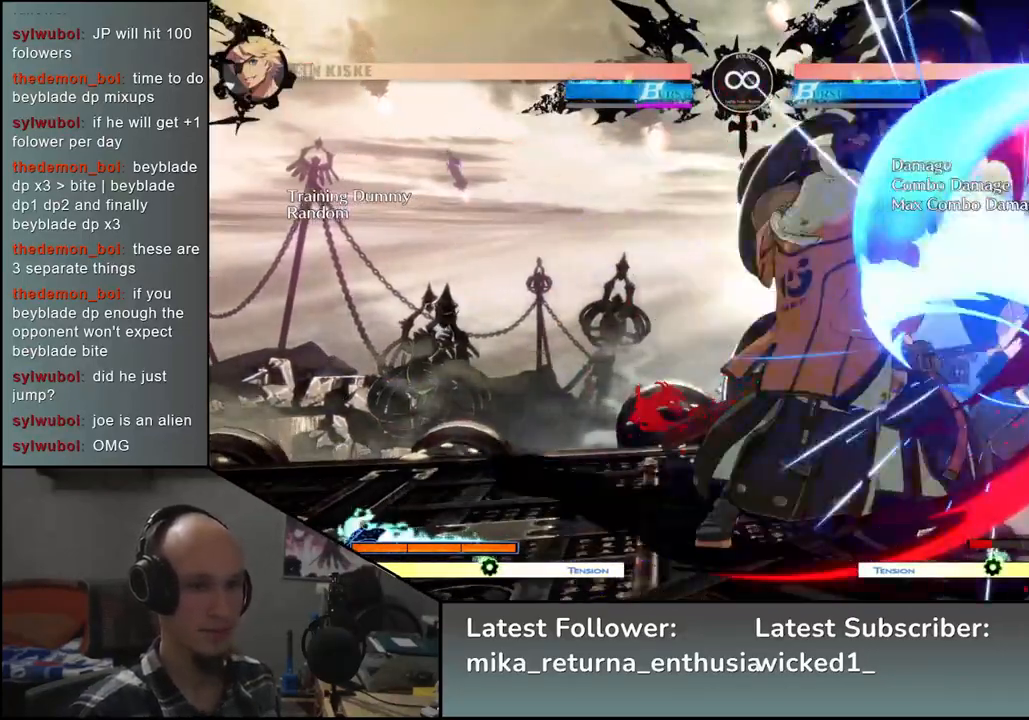
{"buttons": [], "left_stick": "down", "events": [[100, "left_stick", "center"], [317, "TRIANGLE", "down"], [417, "TRIANGLE", "up"], [500, "left_stick", "down"]]}
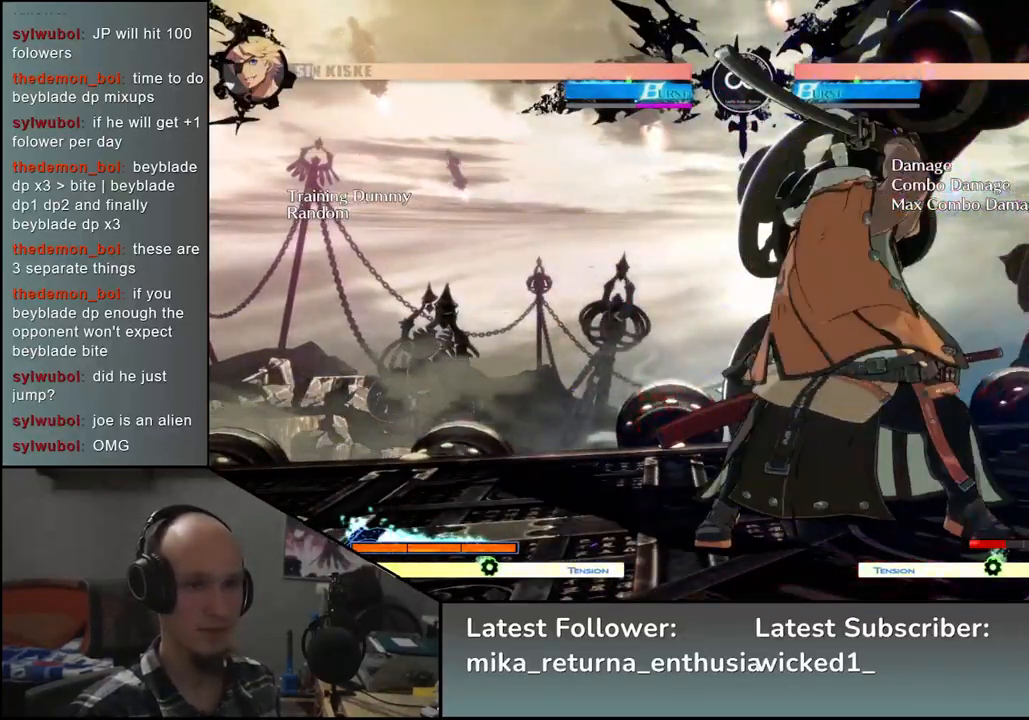
{"buttons": ["SQUARE"], "left_stick": "center", "events": [[117, "TRIANGLE", "down"], [233, "TRIANGLE", "up"], [317, "left_stick", "center"], [450, "SQUARE", "down"]]}
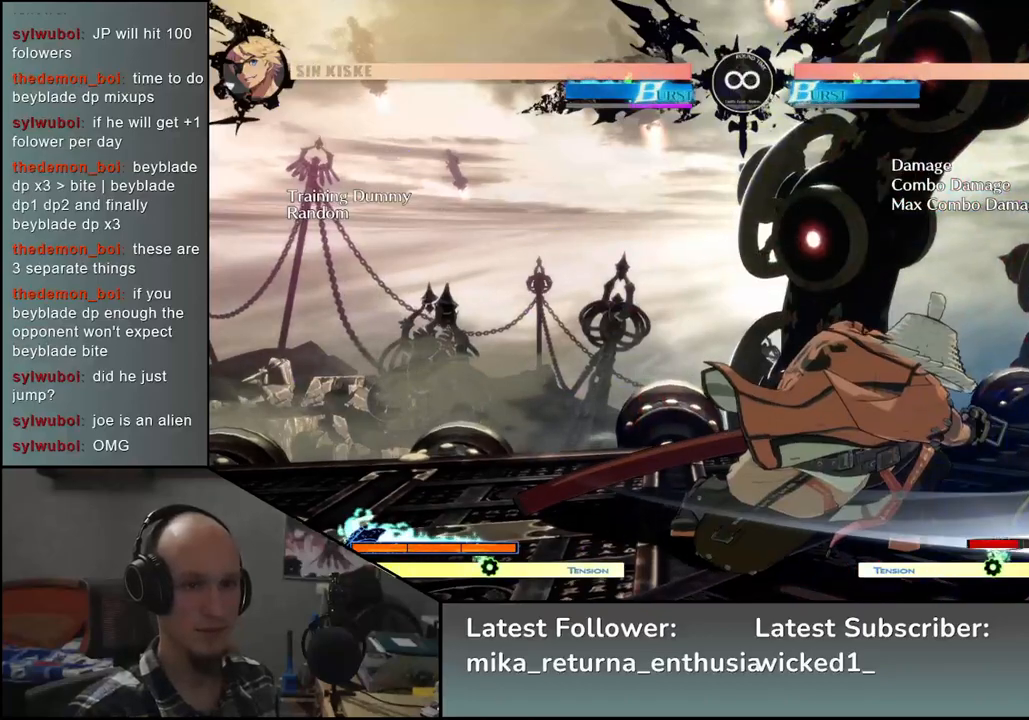
{"buttons": [], "left_stick": "center", "events": [[50, "SQUARE", "up"], [167, "SQUARE", "down"], [267, "SQUARE", "up"]]}
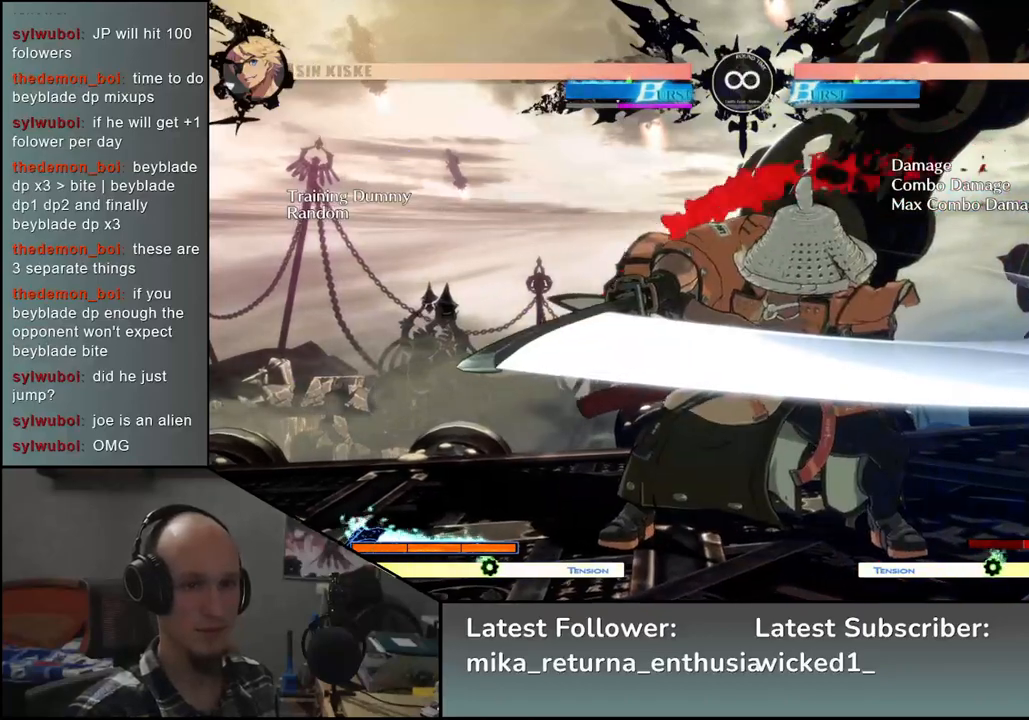
{"buttons": [], "left_stick": "center", "events": [[33, "left_stick", "right"], [133, "left_stick", "down"], [200, "left_stick", "left"], [217, "SQUARE", "down"], [300, "SQUARE", "up"], [300, "left_stick", "center"]]}
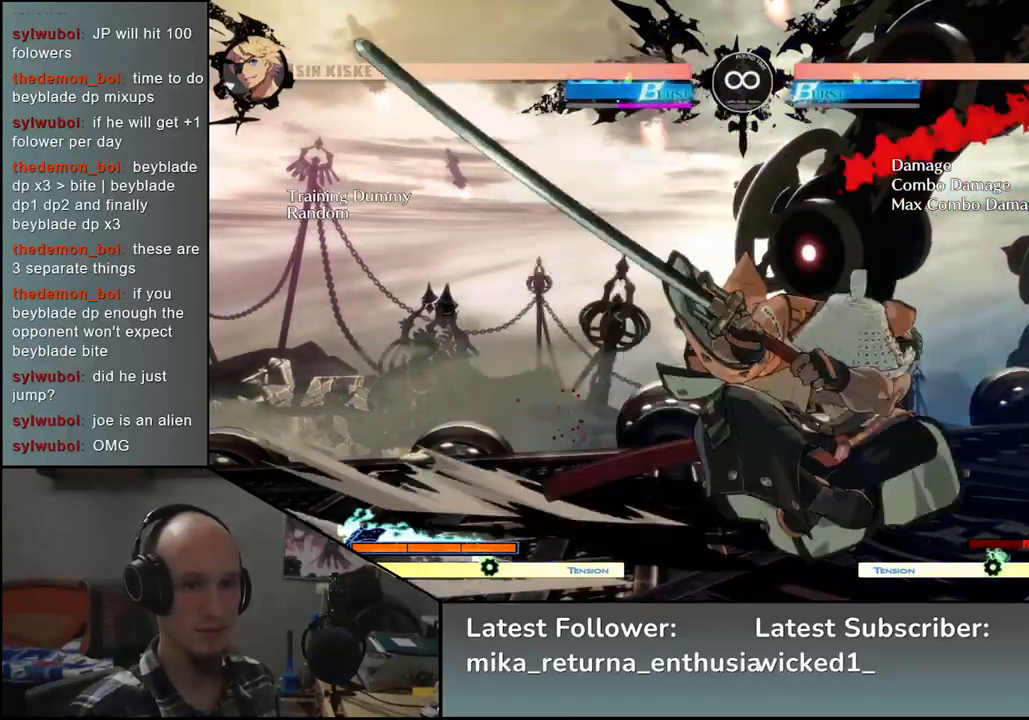
{"buttons": [], "left_stick": "center", "events": [[267, "L1", "down"], [317, "L1", "up"]]}
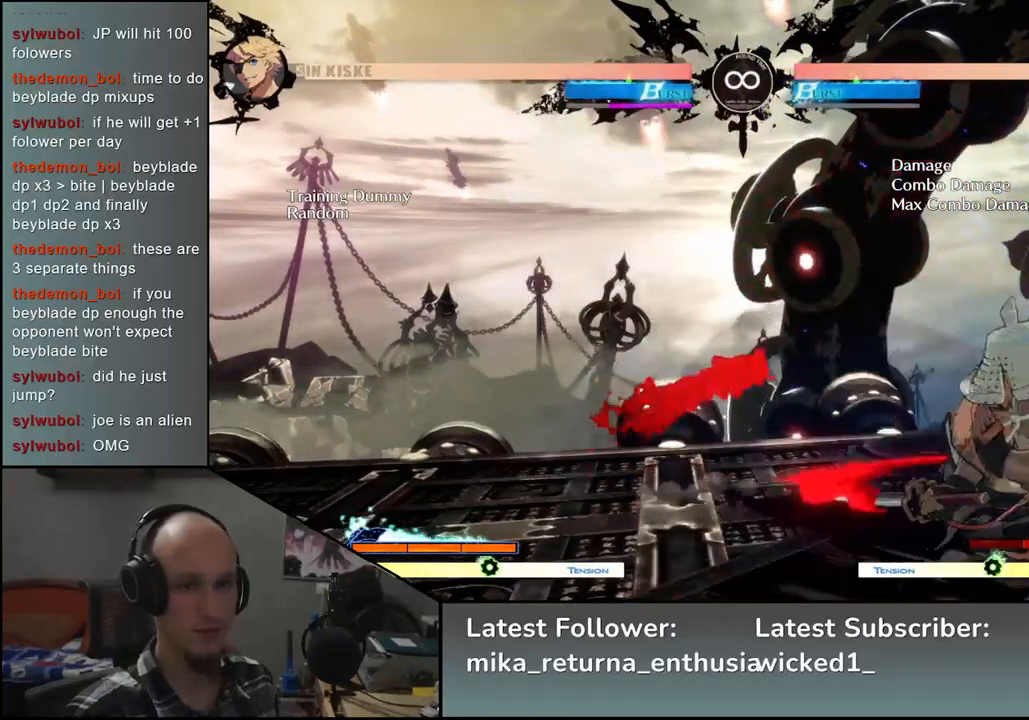
{"buttons": [], "left_stick": "center", "events": [[100, "L1", "down"], [150, "L1", "up"], [267, "L1", "down"], [317, "L1", "up"], [417, "L1", "down"], [483, "L1", "up"]]}
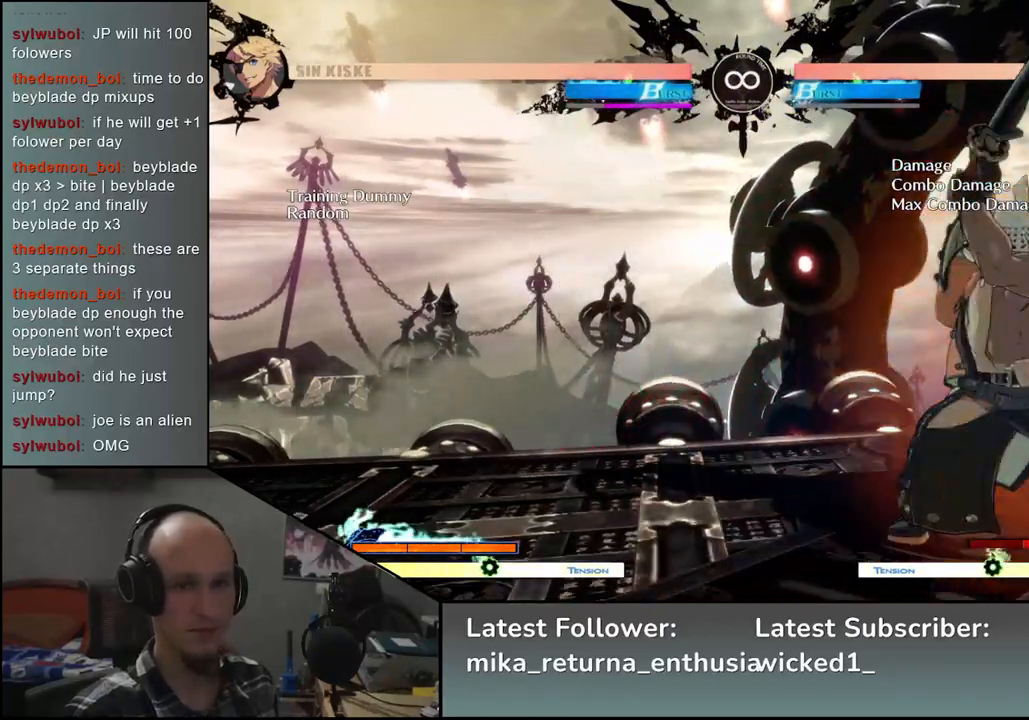
{"buttons": [], "left_stick": "down", "events": [[350, "left_stick", "down"], [417, "L2", "down"], [483, "L2", "up"]]}
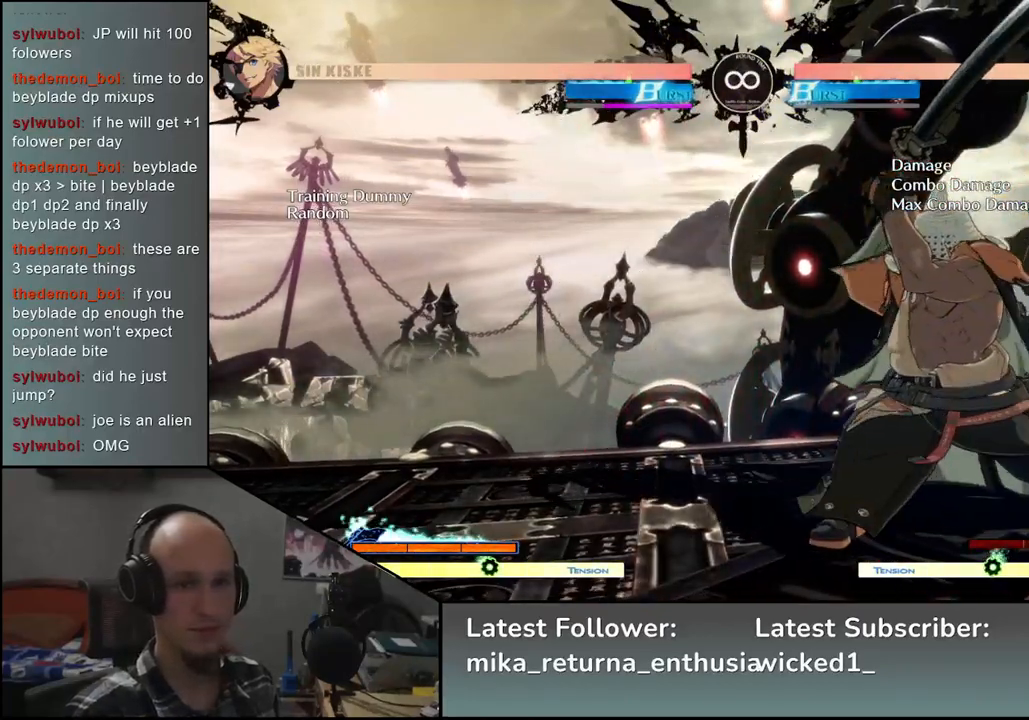
{"buttons": ["L1"], "left_stick": "down", "events": [[100, "L2", "down"], [150, "L2", "up"], [233, "L2", "down"], [333, "L2", "up"], [450, "L1", "down"]]}